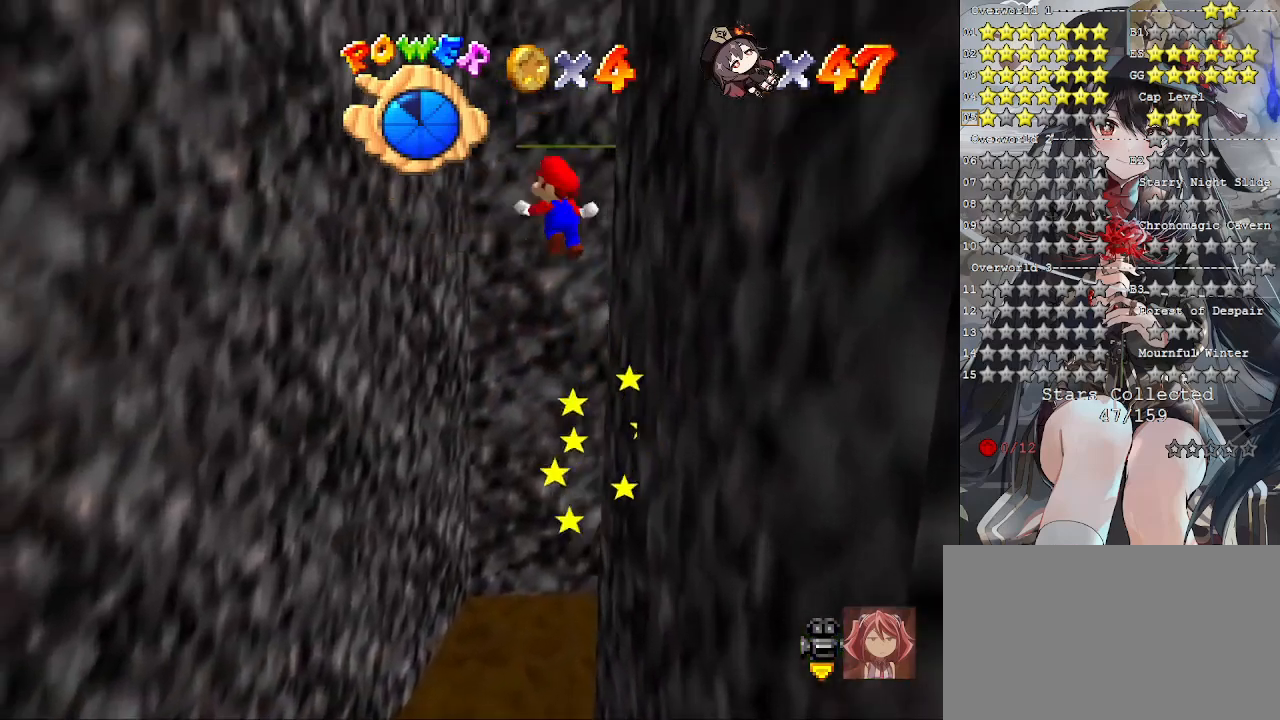
Gameplay with a controller (PlayStation layout); each line is a JSON object with the inputs held at the frame after it. "events" lists button and stick changes between this image and that frame as [ms after this image, input, new state], when the widget could be followed in between.
{"buttons": [], "left_stick": "up-left", "right_stick": "down-right", "events": [[367, "CROSS", "up"], [433, "left_stick", "up-left"], [433, "right_stick", "down-right"]]}
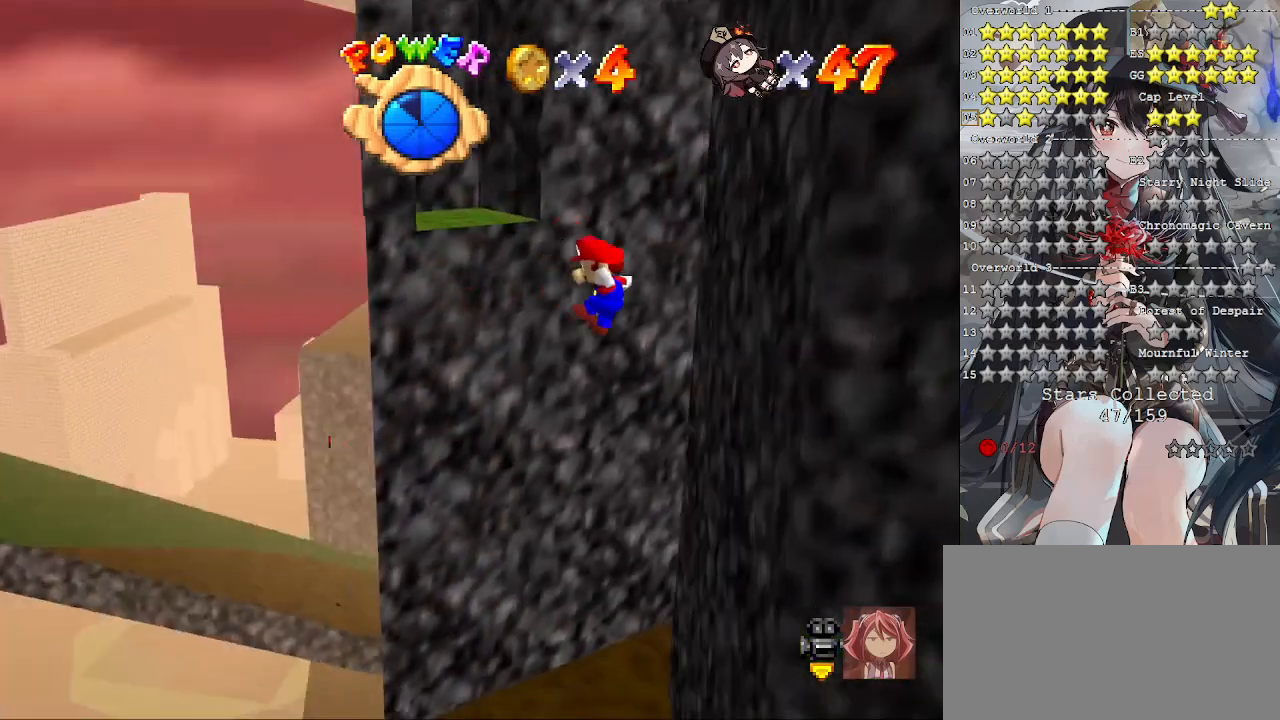
{"buttons": ["CROSS"], "left_stick": "up", "right_stick": "center", "events": [[33, "right_stick", "center"], [333, "CROSS", "down"], [367, "left_stick", "up"]]}
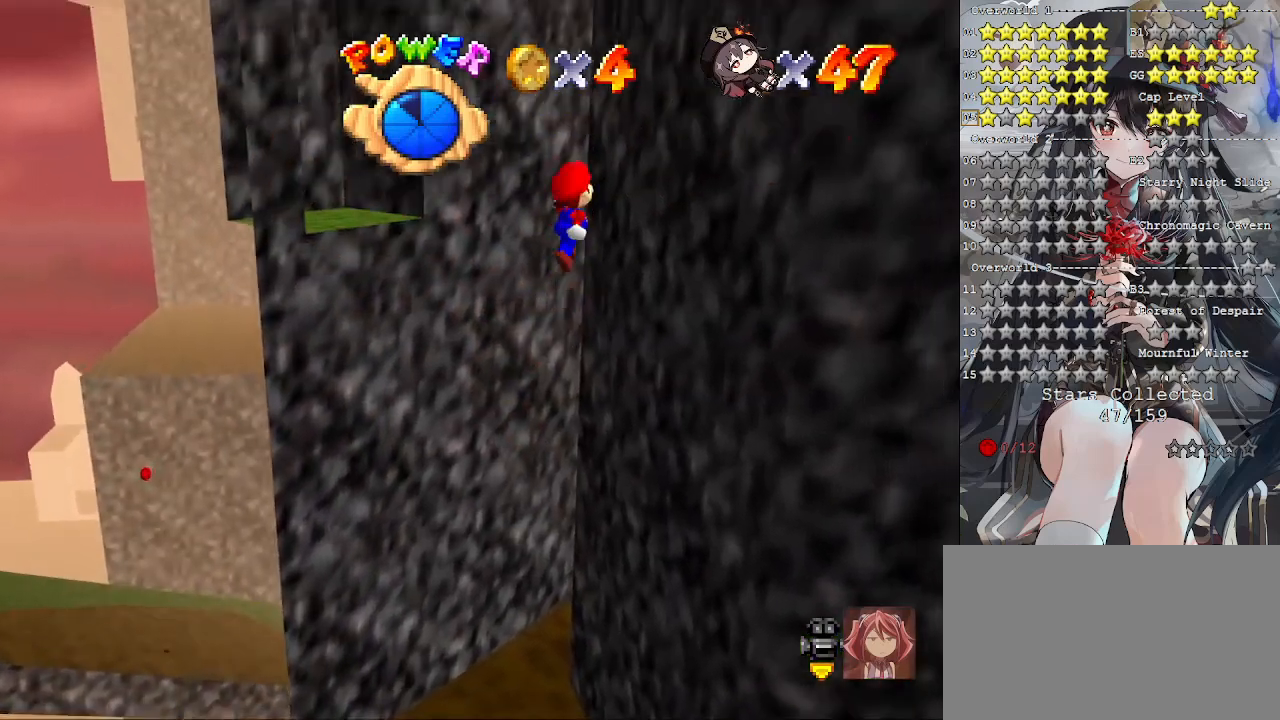
{"buttons": [], "left_stick": "up-right", "right_stick": "center", "events": [[300, "left_stick", "up-right"], [433, "CROSS", "up"]]}
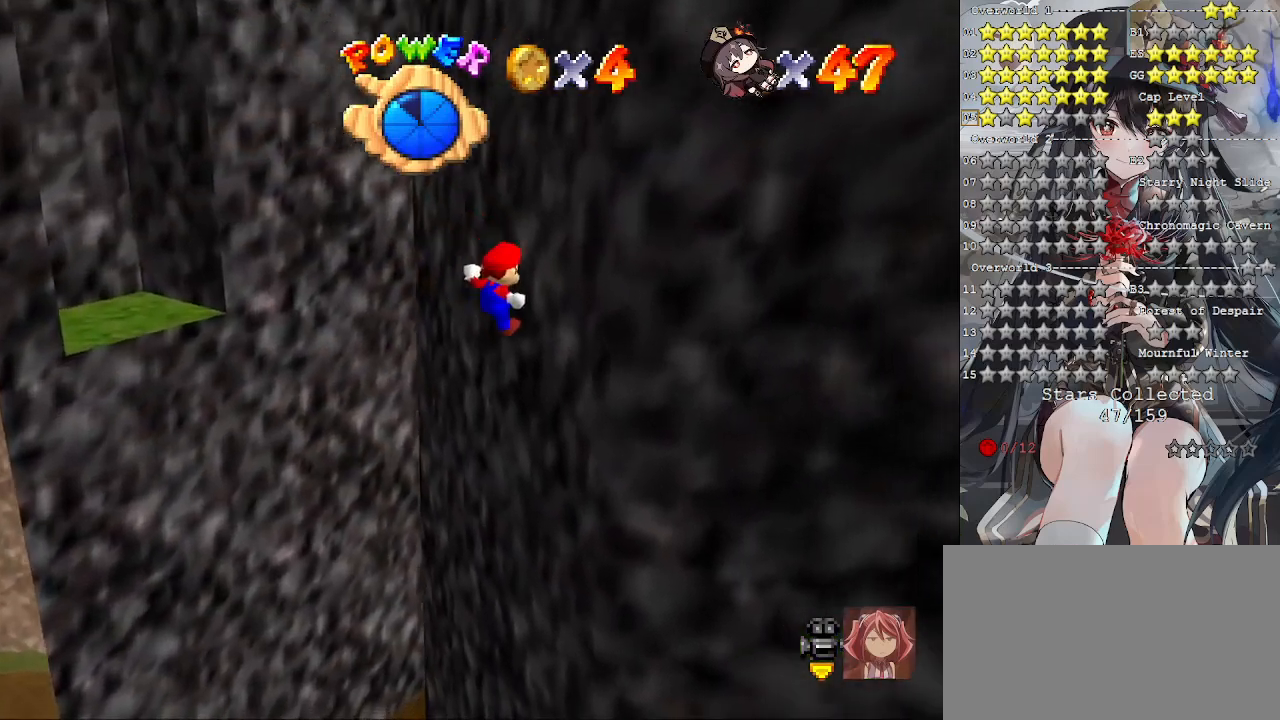
{"buttons": ["CROSS"], "left_stick": "up-left", "right_stick": "center", "events": [[200, "CROSS", "down"], [267, "left_stick", "up-left"]]}
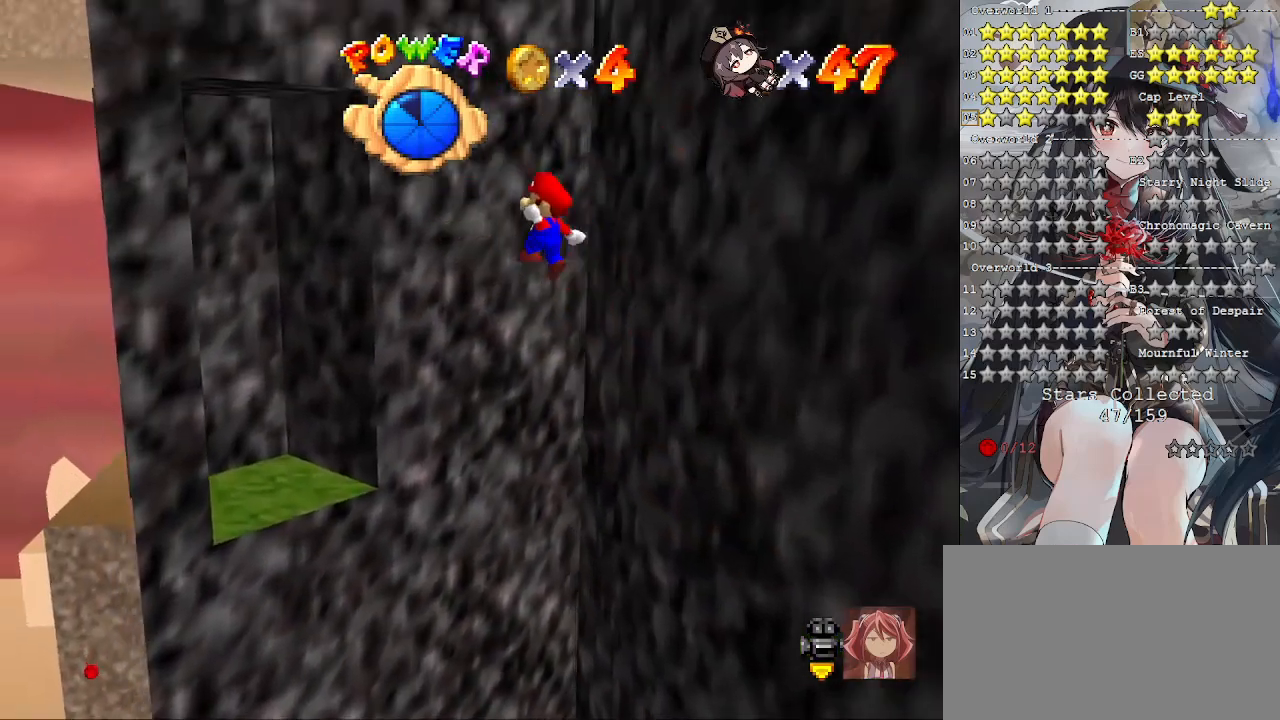
{"buttons": ["CROSS"], "left_stick": "up-left", "right_stick": "center", "events": []}
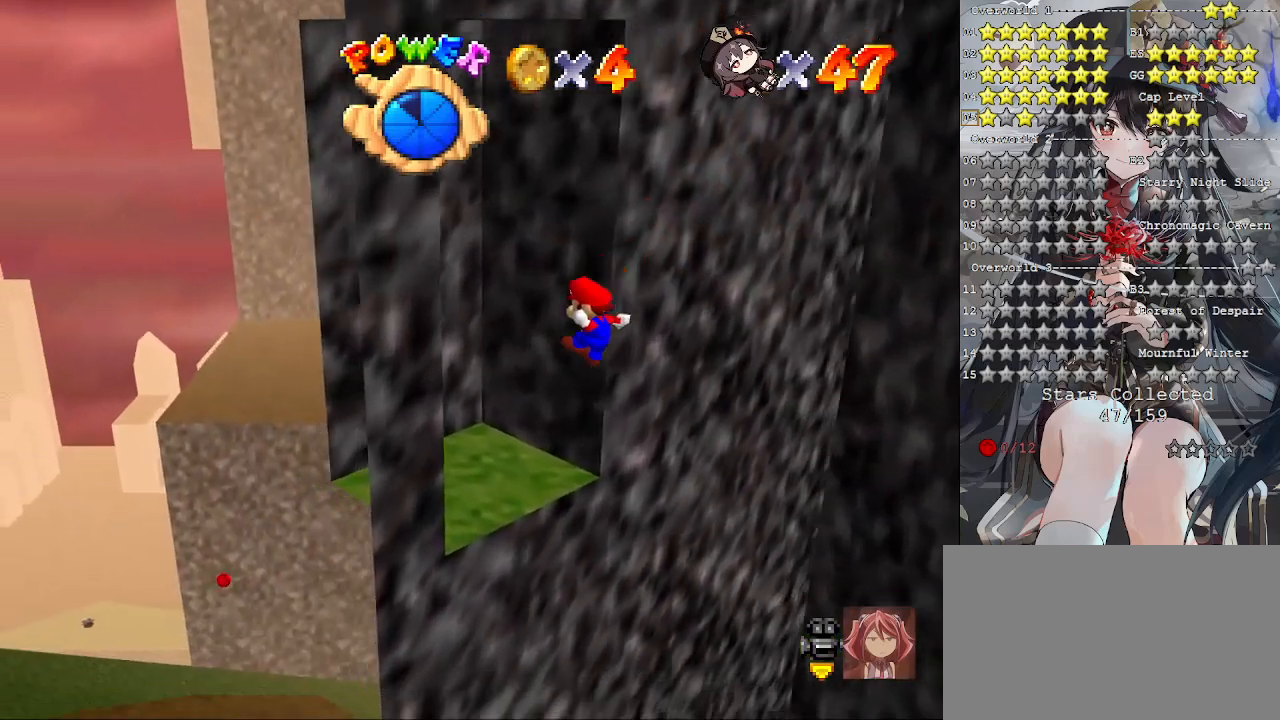
{"buttons": [], "left_stick": "center", "right_stick": "center", "events": [[200, "CROSS", "up"], [333, "left_stick", "center"]]}
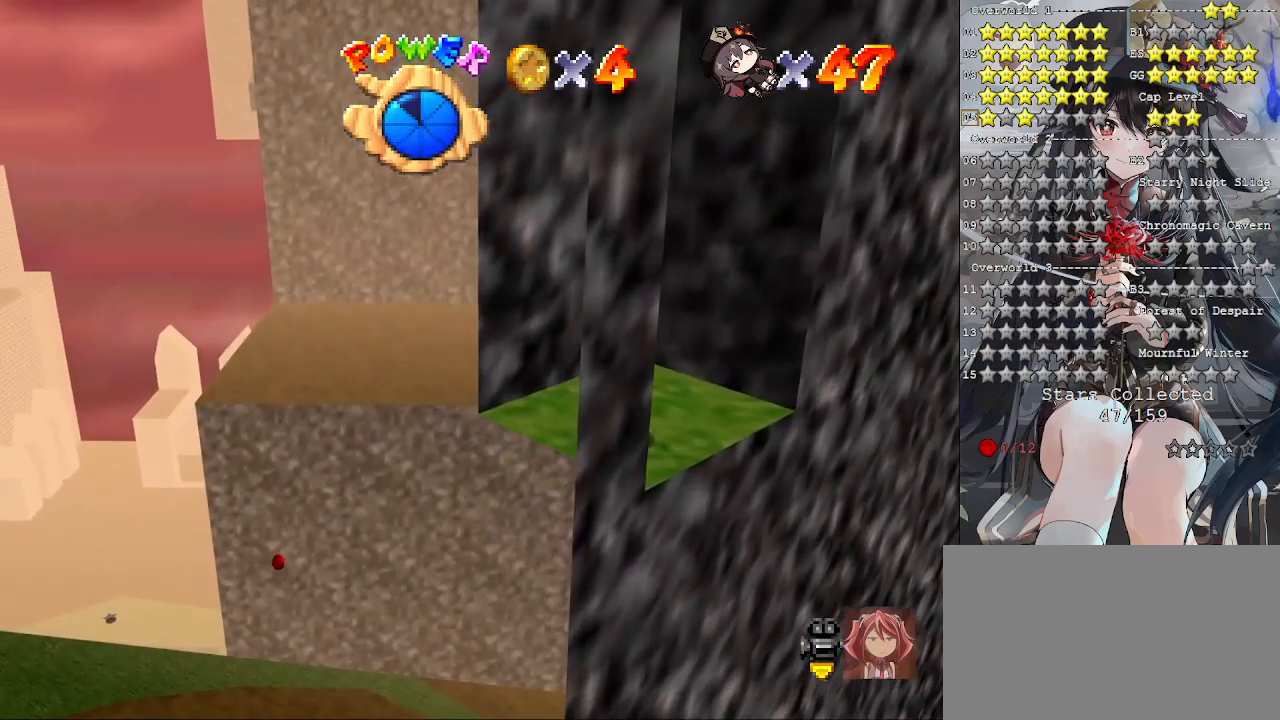
{"buttons": [], "left_stick": "center", "right_stick": "center", "events": [[133, "left_stick", "up"], [367, "left_stick", "center"]]}
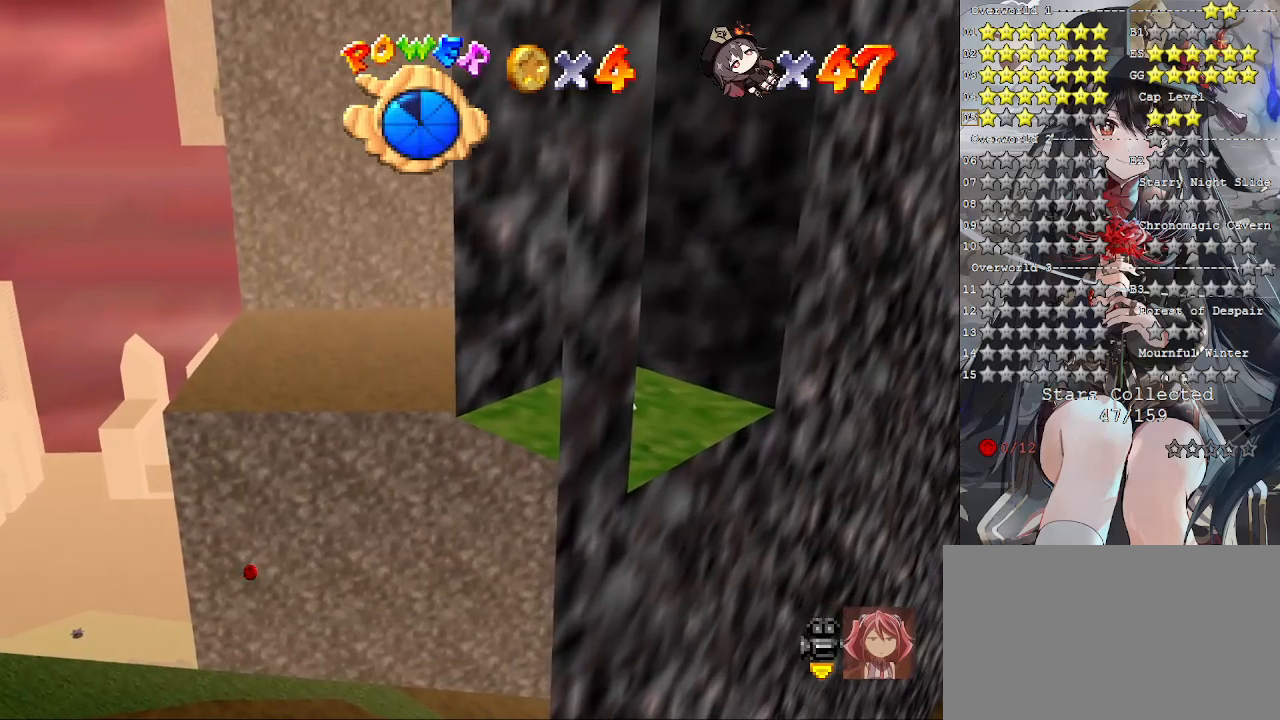
{"buttons": [], "left_stick": "up-right", "right_stick": "center", "events": [[233, "CROSS", "down"], [300, "left_stick", "up-right"], [333, "CROSS", "up"]]}
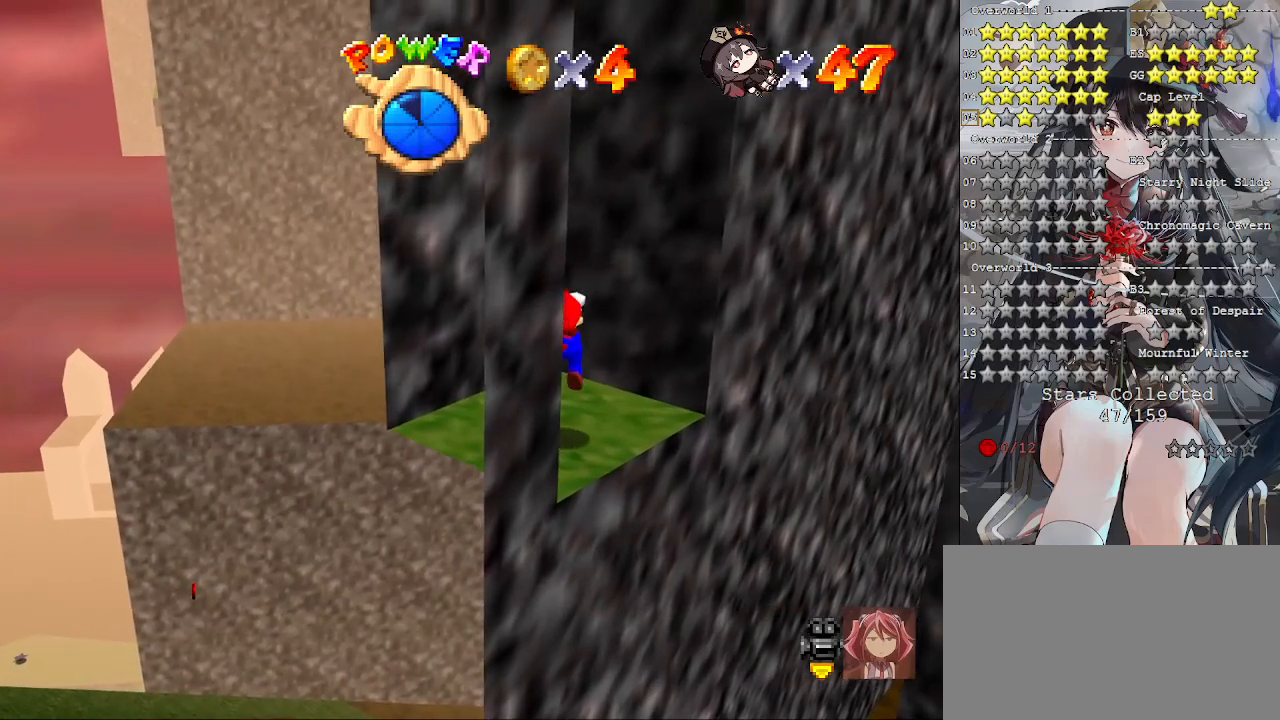
{"buttons": [], "left_stick": "center", "right_stick": "center", "events": [[233, "left_stick", "center"], [300, "left_stick", "up"], [467, "left_stick", "center"]]}
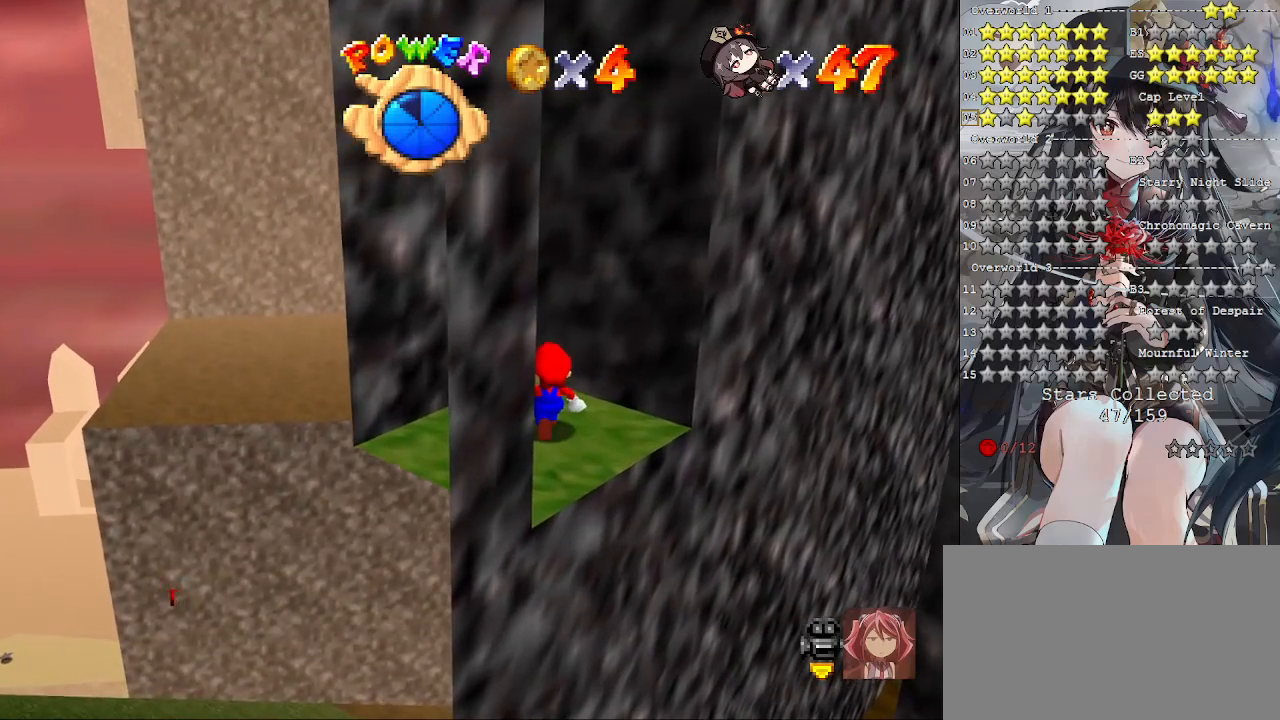
{"buttons": ["CROSS"], "left_stick": "center", "right_stick": "center", "events": [[167, "DPAD_DOWN", "down"], [267, "DPAD_DOWN", "up"], [500, "CROSS", "down"]]}
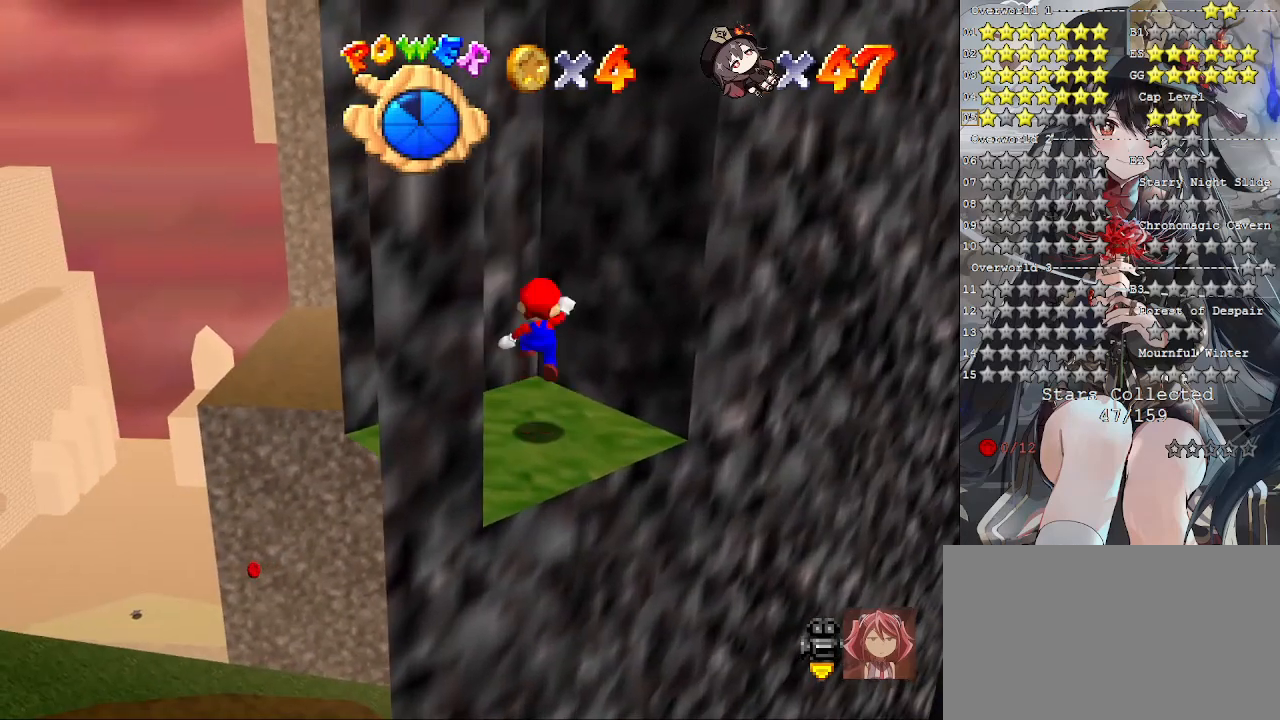
{"buttons": [], "left_stick": "center", "right_stick": "center", "events": [[67, "CROSS", "up"], [100, "left_stick", "right"], [267, "left_stick", "center"]]}
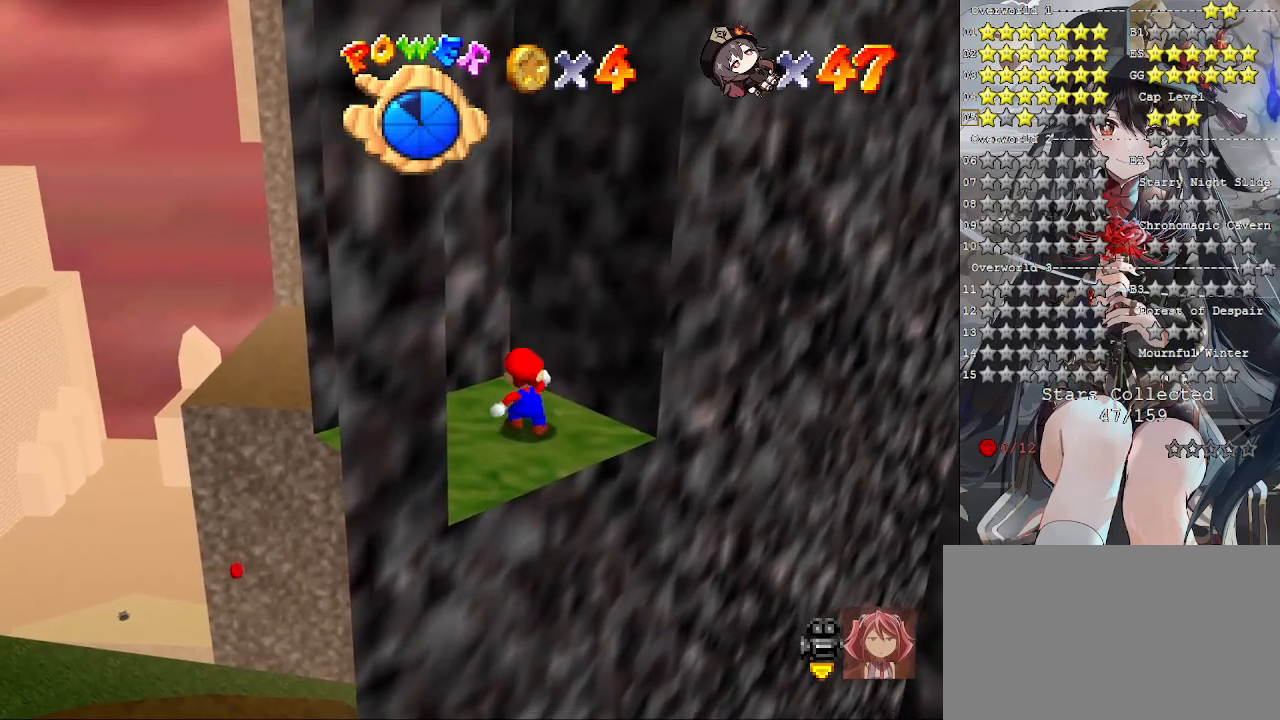
{"buttons": [], "left_stick": "center", "right_stick": "center", "events": []}
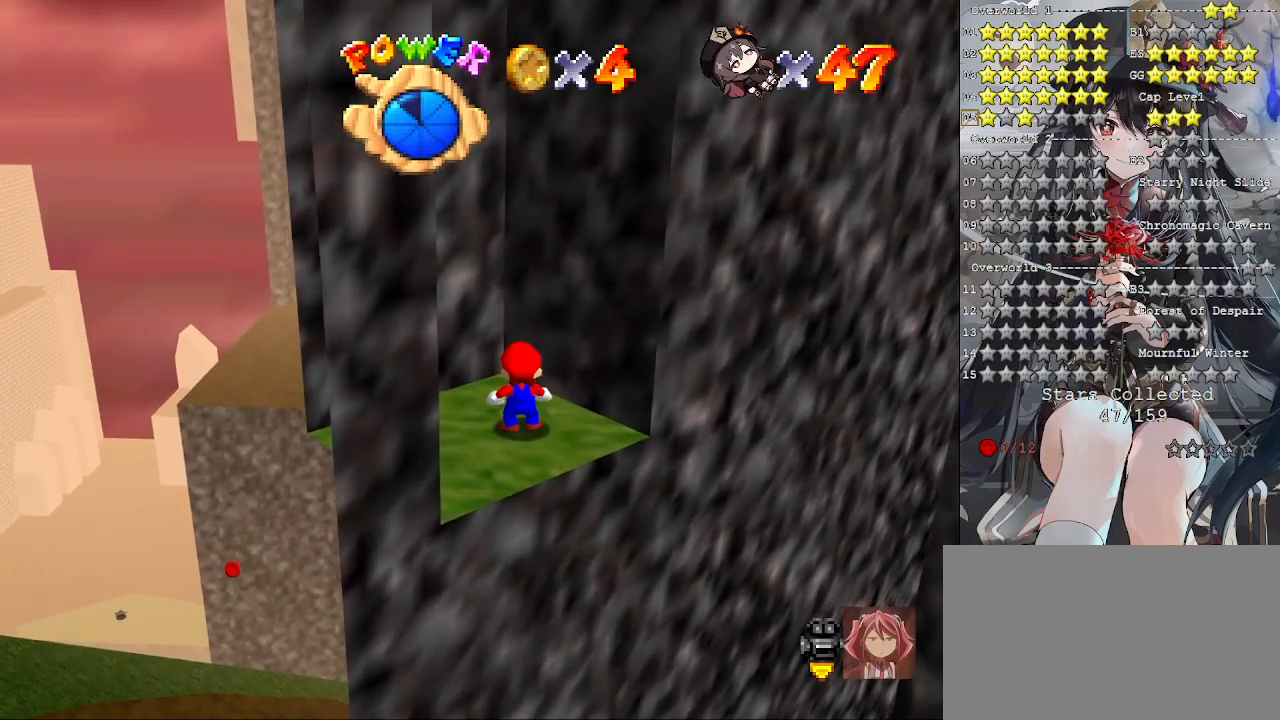
{"buttons": [], "left_stick": "center", "right_stick": "center", "events": [[33, "DPAD_RIGHT", "down"], [267, "DPAD_RIGHT", "up"]]}
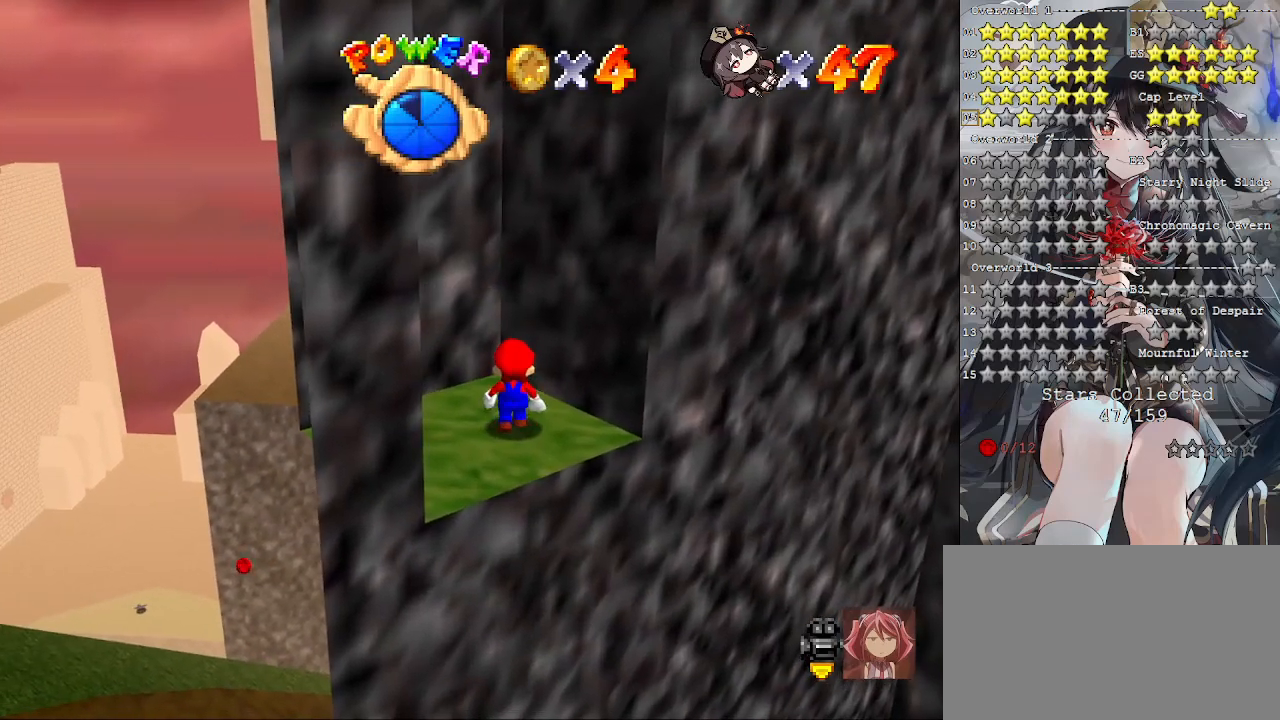
{"buttons": [], "left_stick": "center", "right_stick": "center", "events": [[33, "left_stick", "up"], [133, "left_stick", "center"], [333, "DPAD_UP", "down"], [467, "DPAD_UP", "up"]]}
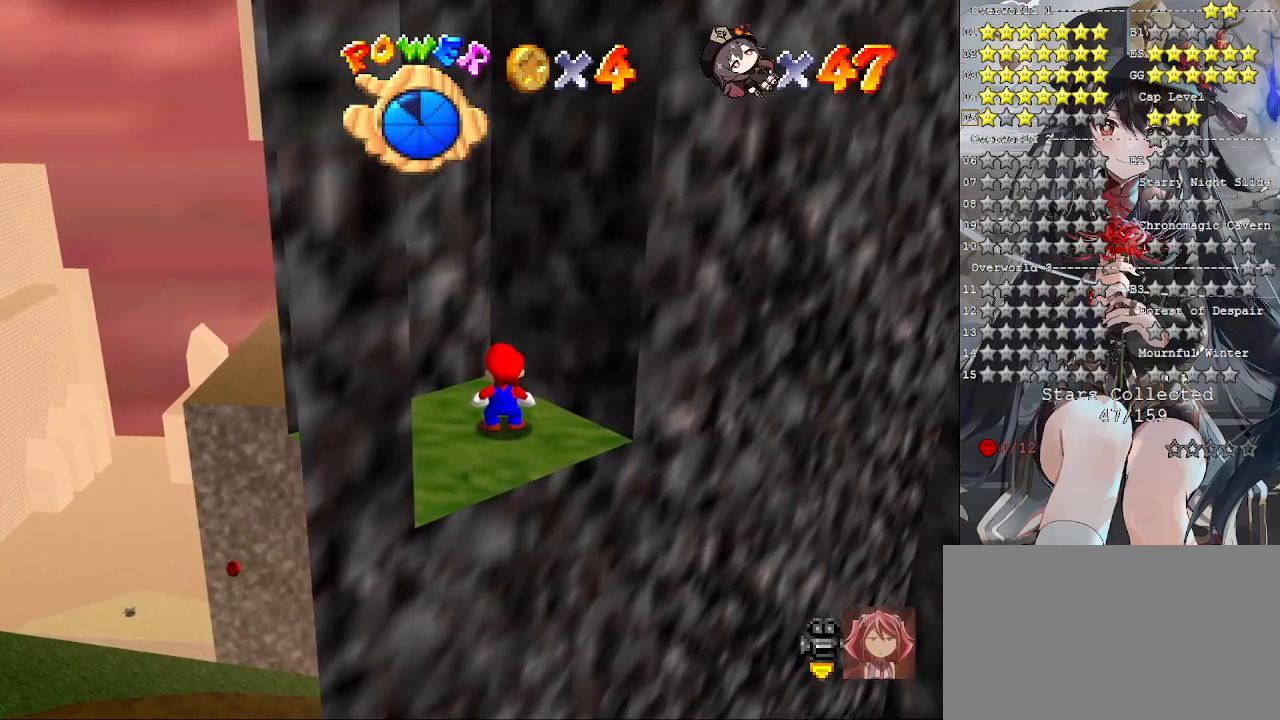
{"buttons": [], "left_stick": "center", "right_stick": "center", "events": [[67, "CROSS", "down"], [167, "CROSS", "up"], [300, "left_stick", "down"], [433, "left_stick", "center"]]}
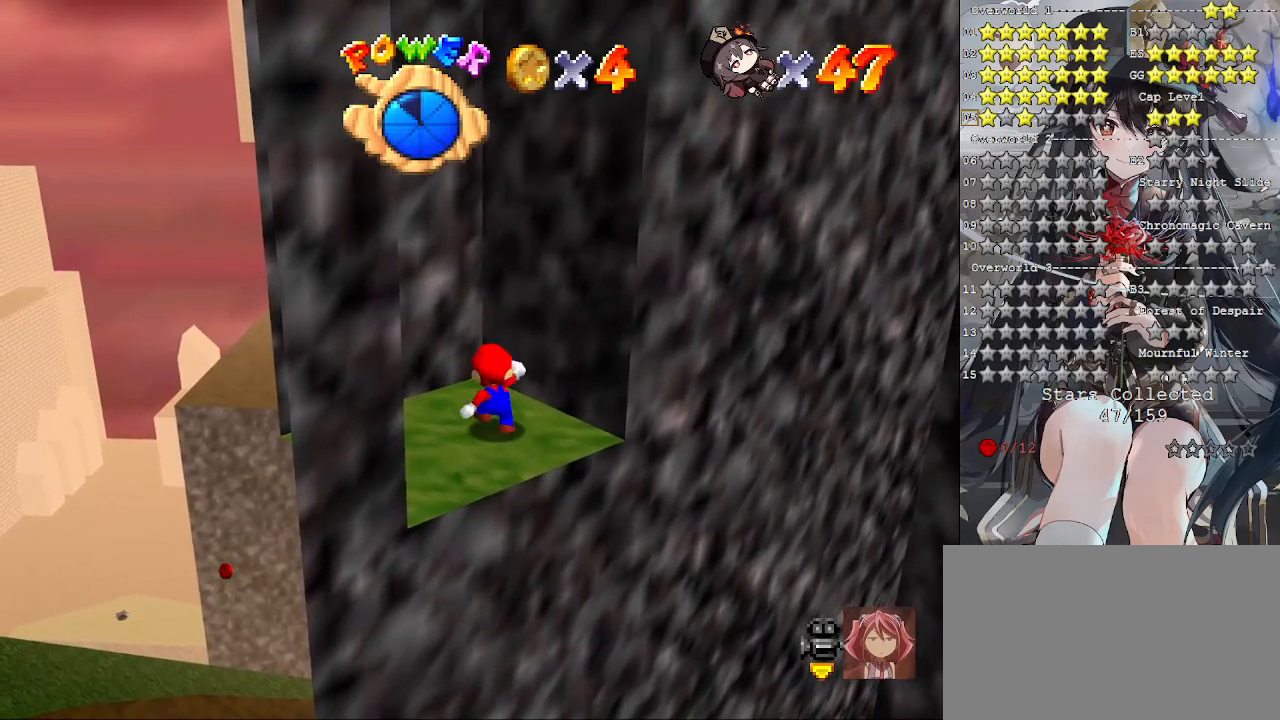
{"buttons": [], "left_stick": "center", "right_stick": "center", "events": [[233, "left_stick", "up"], [333, "left_stick", "center"]]}
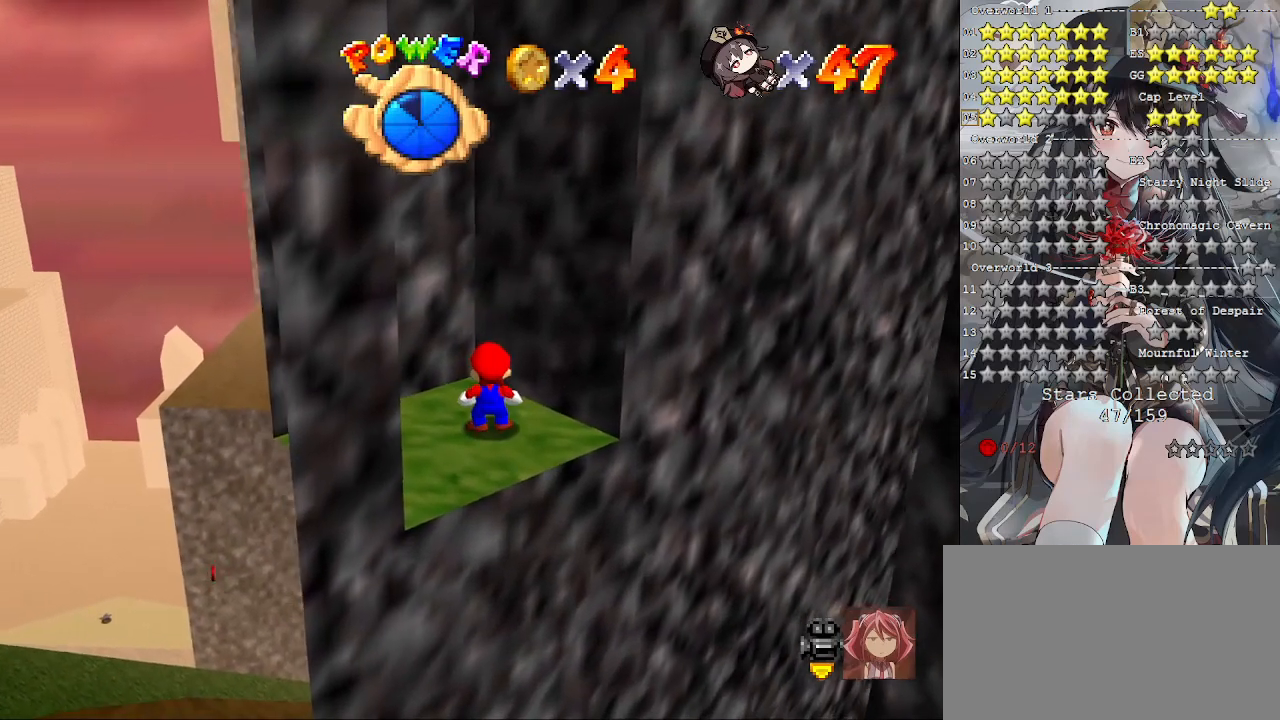
{"buttons": [], "left_stick": "center", "right_stick": "center", "events": [[67, "DPAD_DOWN", "down"], [167, "DPAD_DOWN", "up"], [300, "DPAD_UP", "down"], [400, "DPAD_UP", "up"]]}
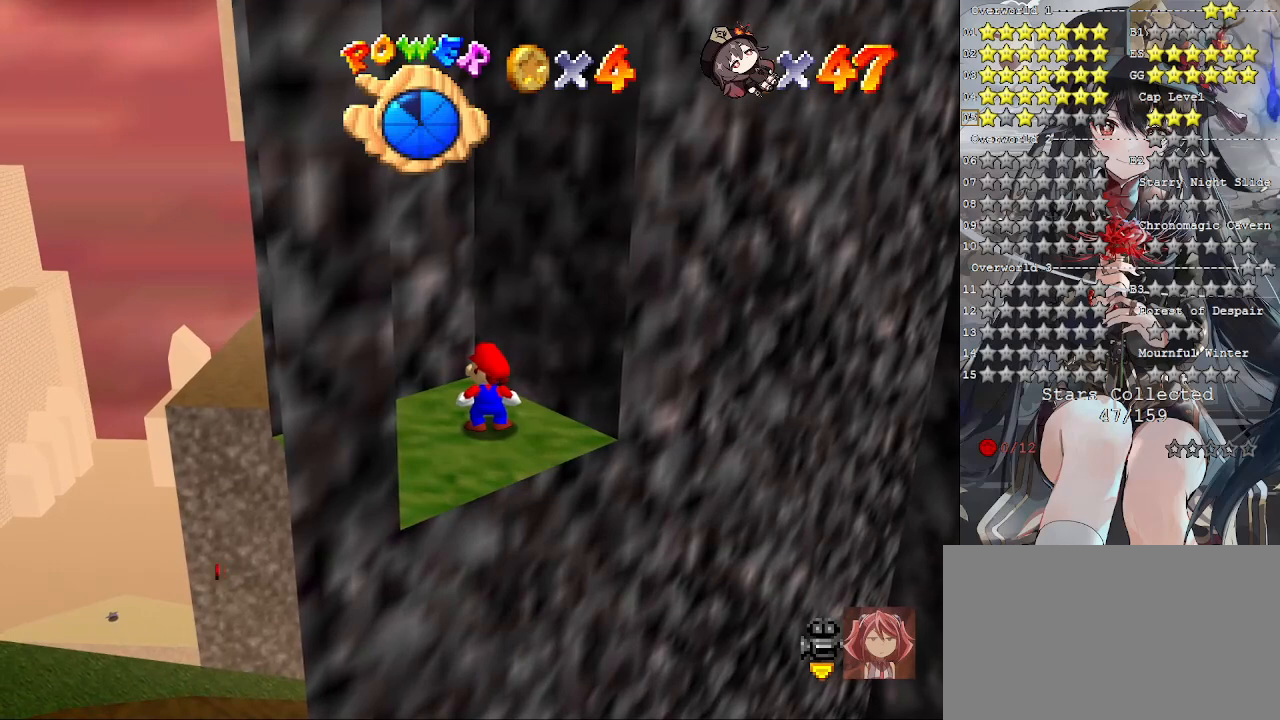
{"buttons": [], "left_stick": "center", "right_stick": "center", "events": [[267, "DPAD_RIGHT", "down"], [400, "DPAD_RIGHT", "up"]]}
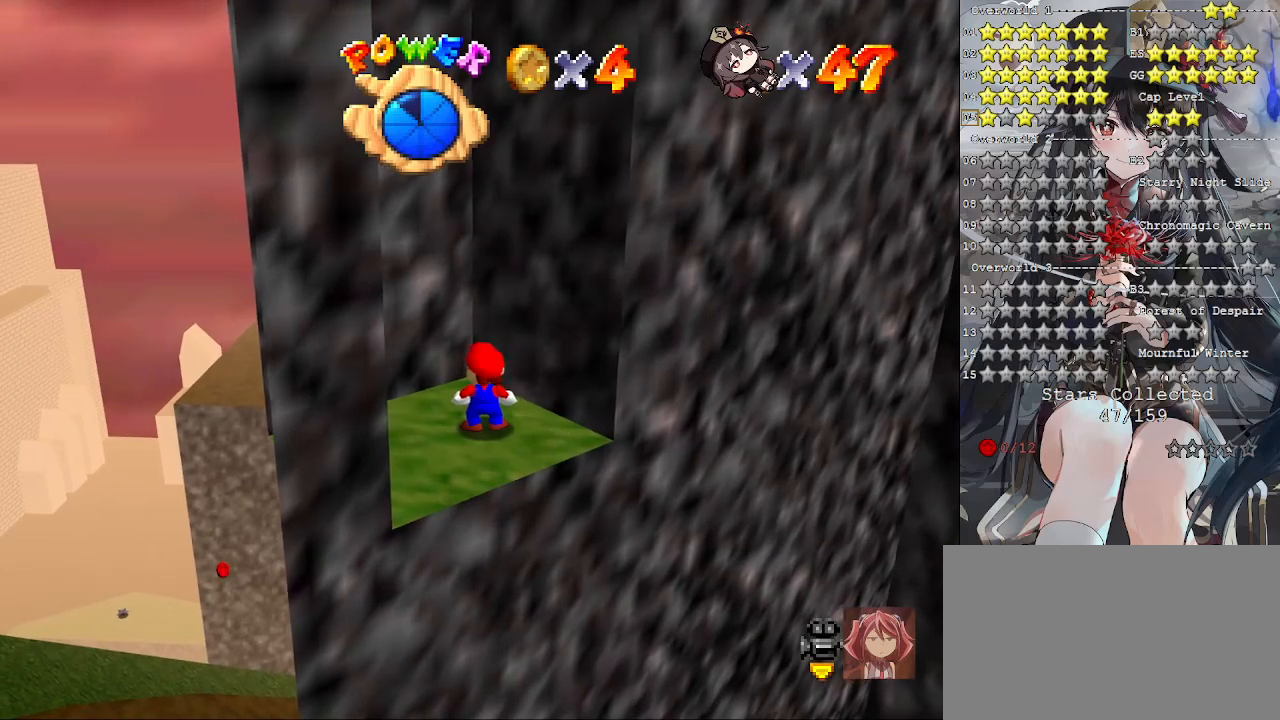
{"buttons": ["DPAD_UP"], "left_stick": "center", "right_stick": "center", "events": [[133, "left_stick", "up"], [233, "left_stick", "center"], [433, "DPAD_UP", "down"]]}
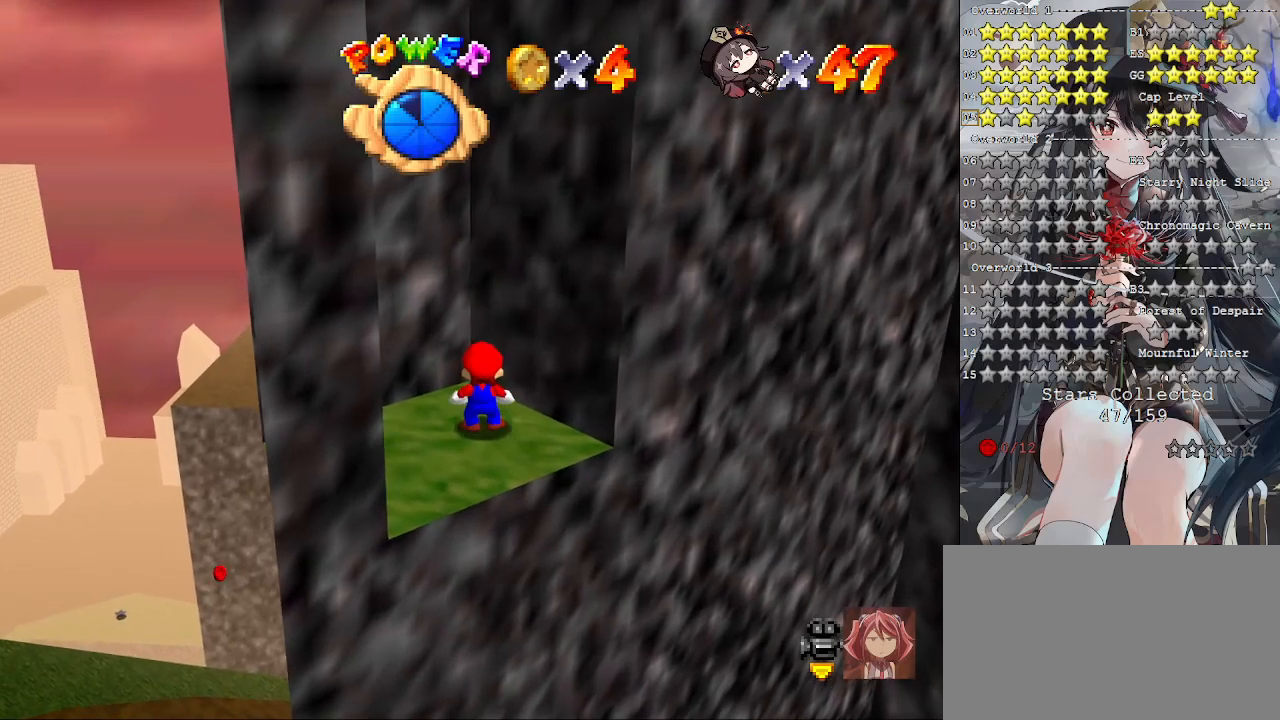
{"buttons": [], "left_stick": "center", "right_stick": "center", "events": [[33, "DPAD_UP", "up"], [167, "CROSS", "down"], [233, "CROSS", "up"], [367, "right_stick", "down-right"], [500, "right_stick", "center"]]}
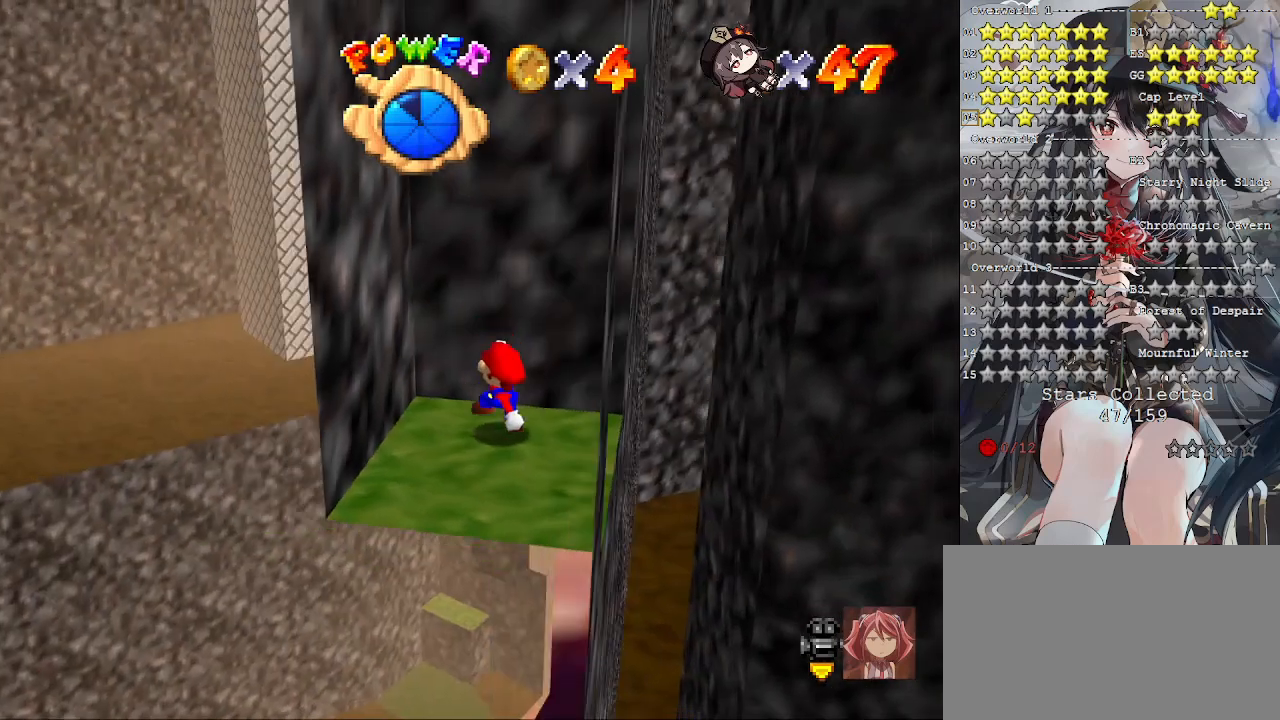
{"buttons": [], "left_stick": "right", "right_stick": "center", "events": [[233, "CROSS", "down"], [300, "left_stick", "right"], [367, "CROSS", "up"]]}
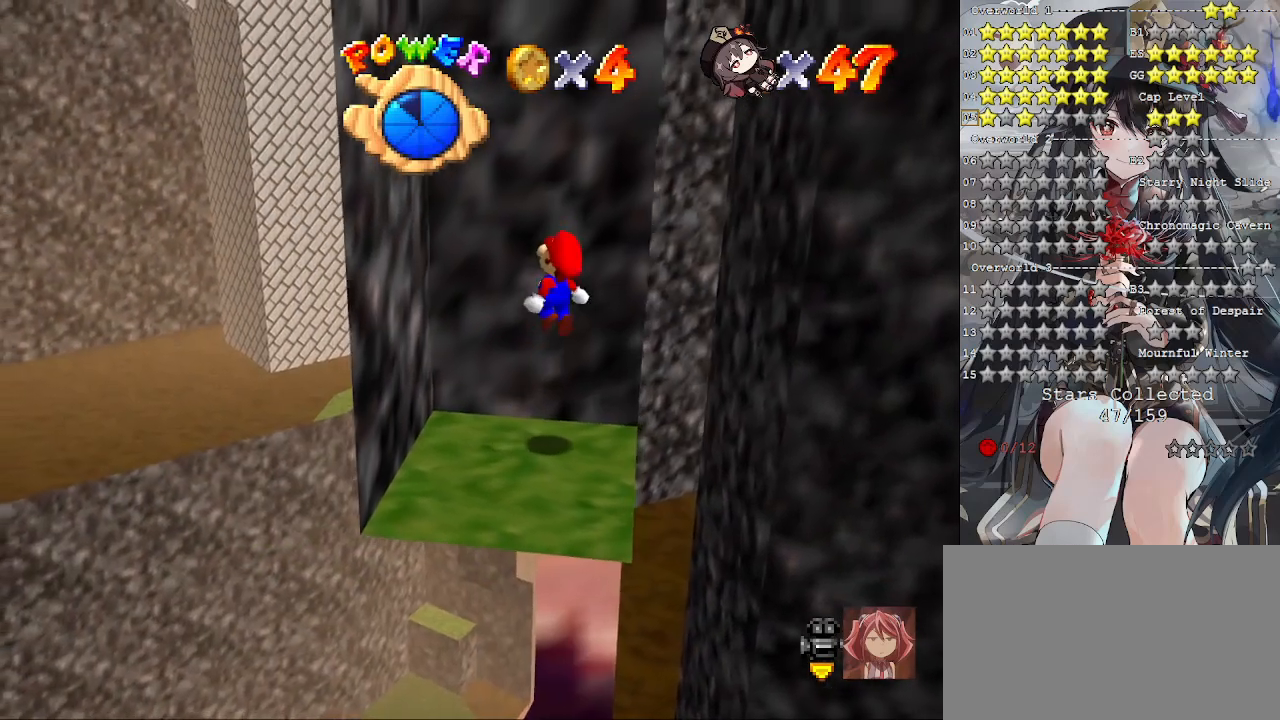
{"buttons": [], "left_stick": "center", "right_stick": "center", "events": [[33, "left_stick", "center"]]}
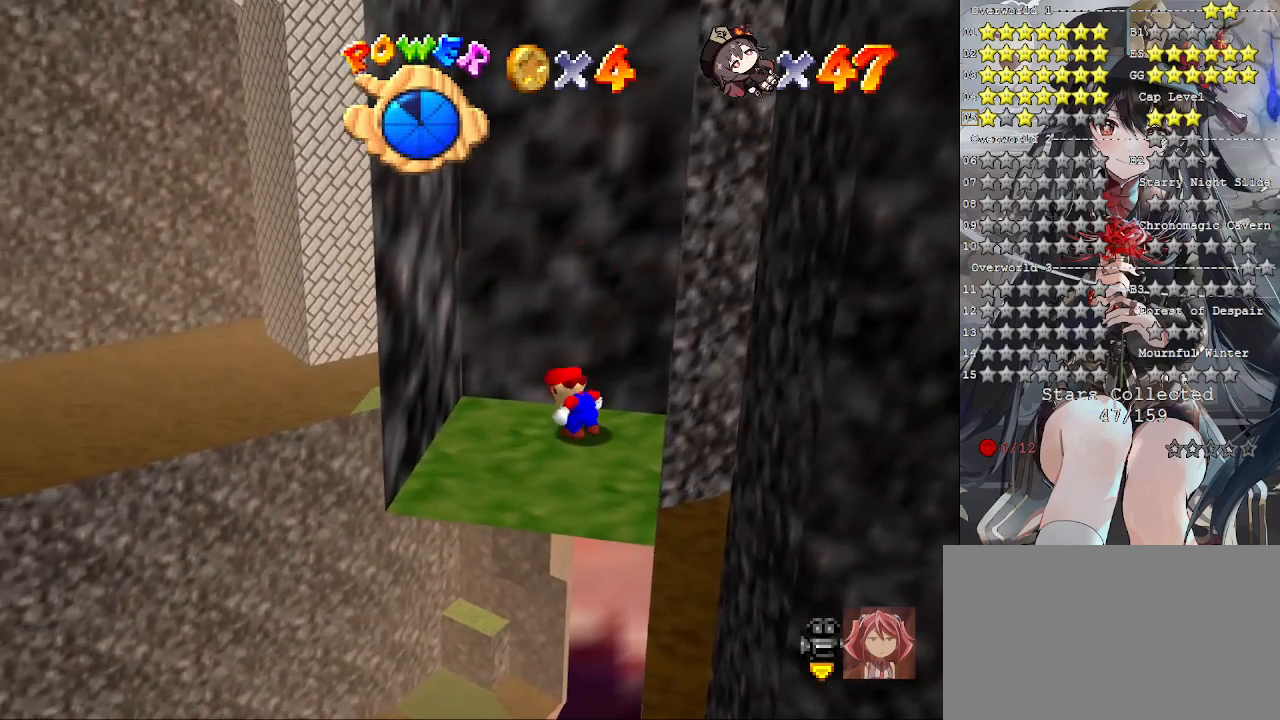
{"buttons": [], "left_stick": "center", "right_stick": "center", "events": []}
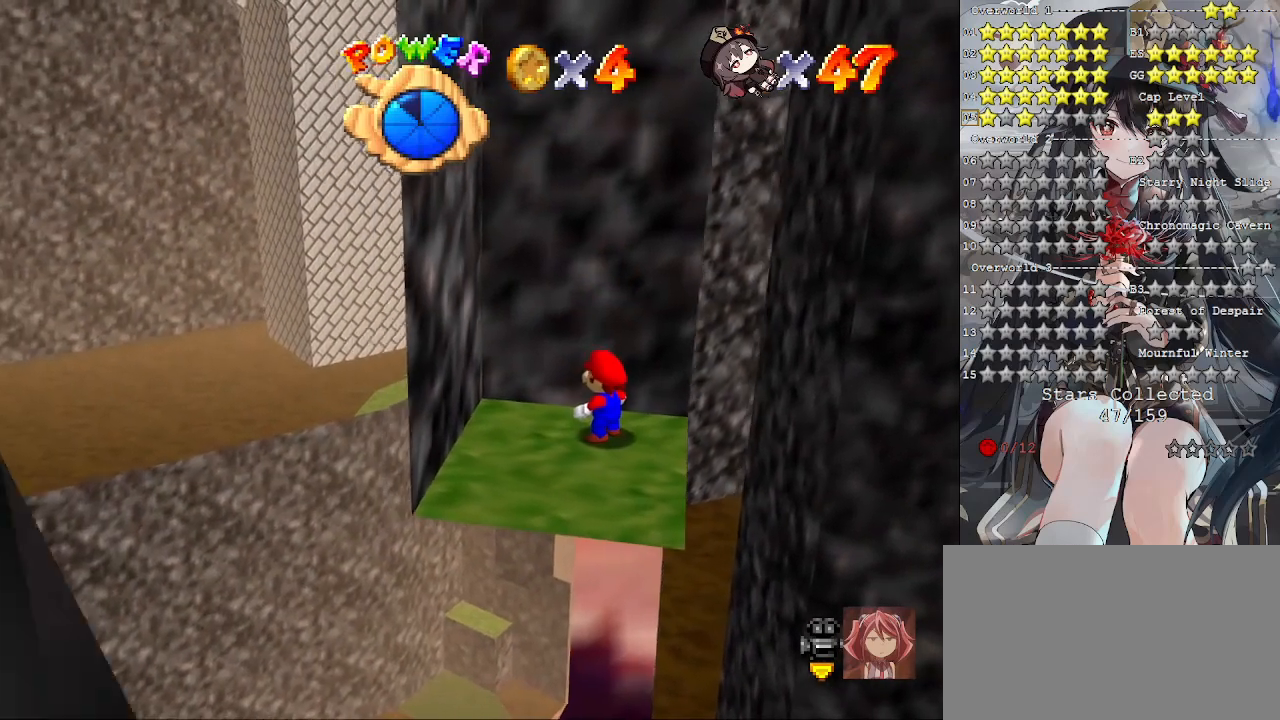
{"buttons": [], "left_stick": "center", "right_stick": "center", "events": [[33, "DPAD_DOWN", "down"], [167, "DPAD_DOWN", "up"]]}
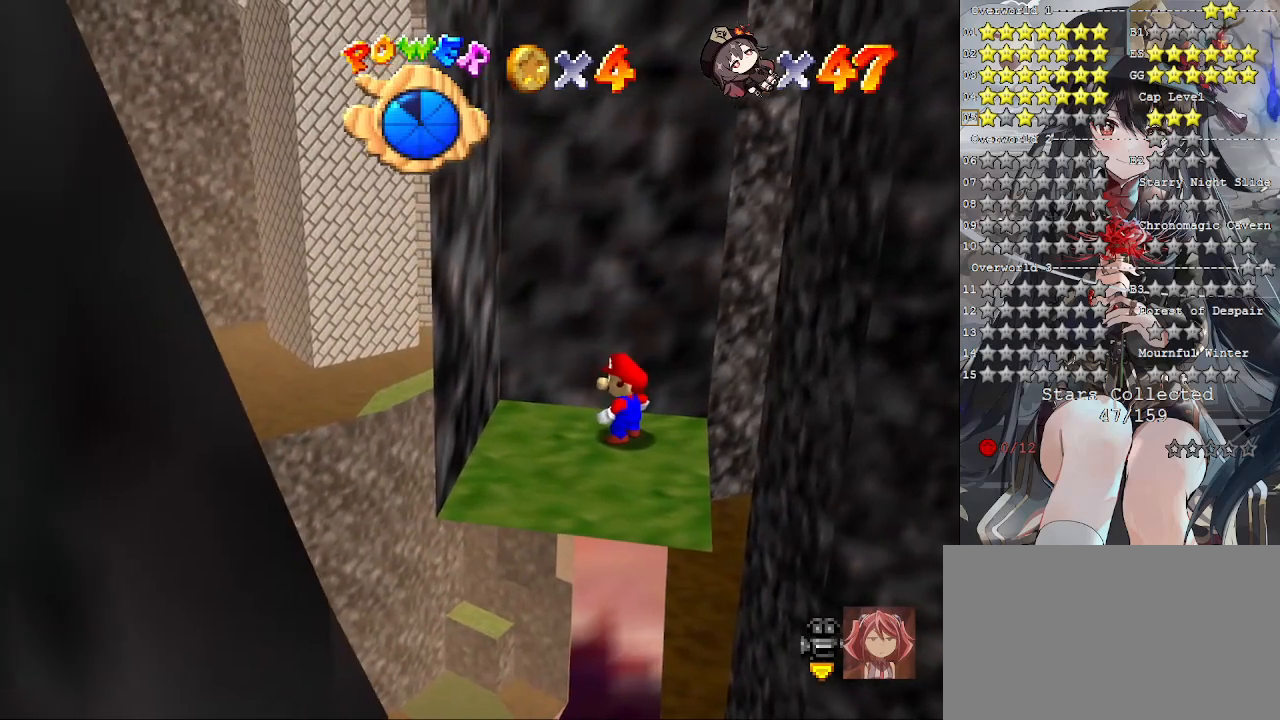
{"buttons": [], "left_stick": "center", "right_stick": "center", "events": [[300, "DPAD_UP", "down"], [400, "DPAD_UP", "up"]]}
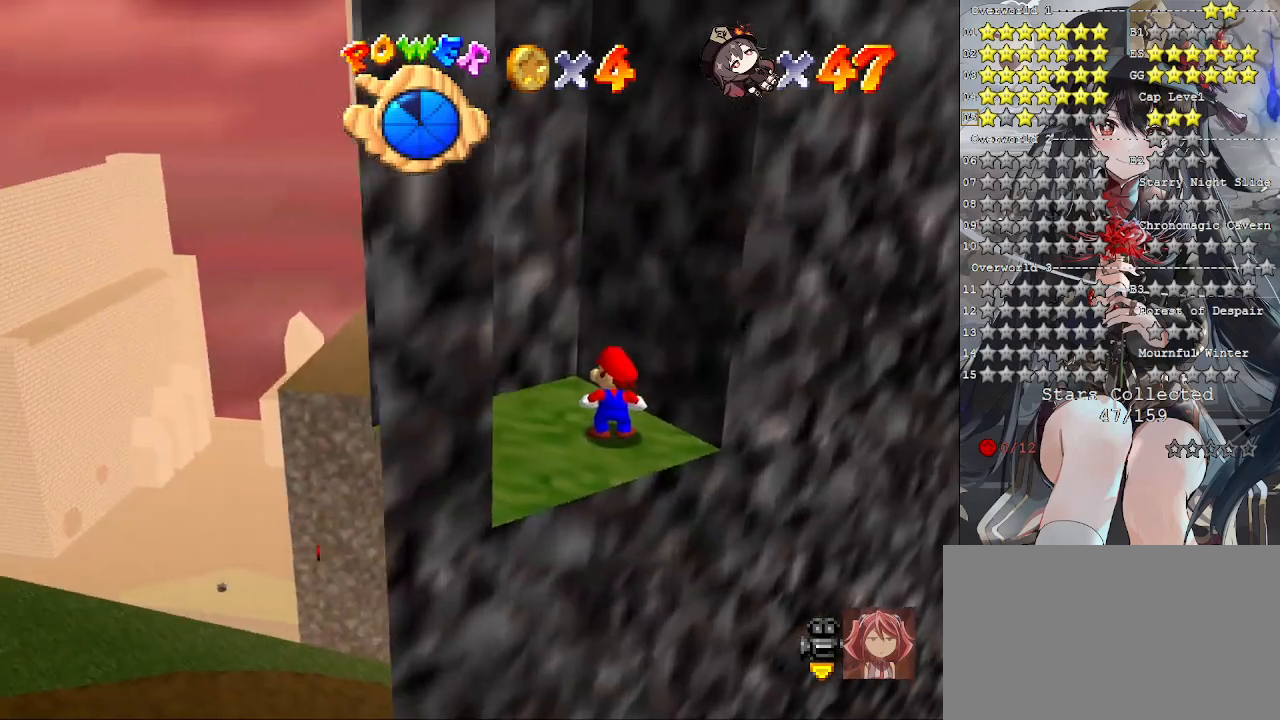
{"buttons": [], "left_stick": "center", "right_stick": "center", "events": []}
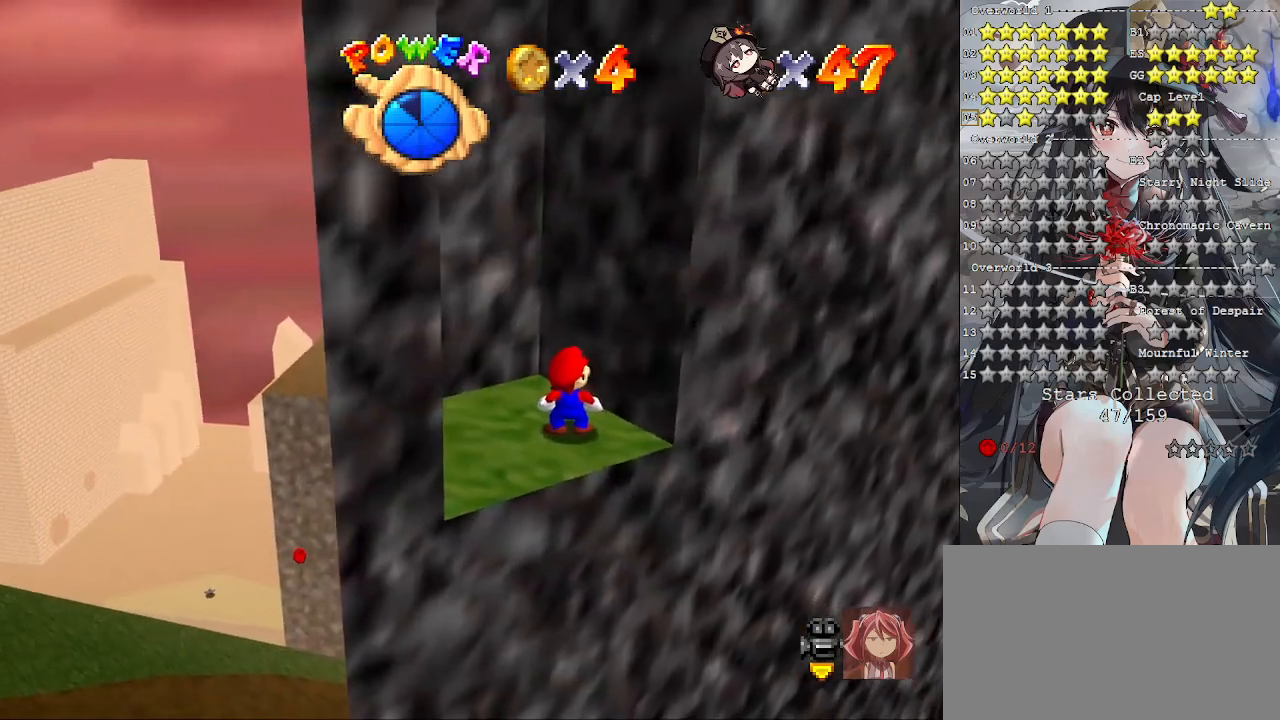
{"buttons": [], "left_stick": "center", "right_stick": "center", "events": []}
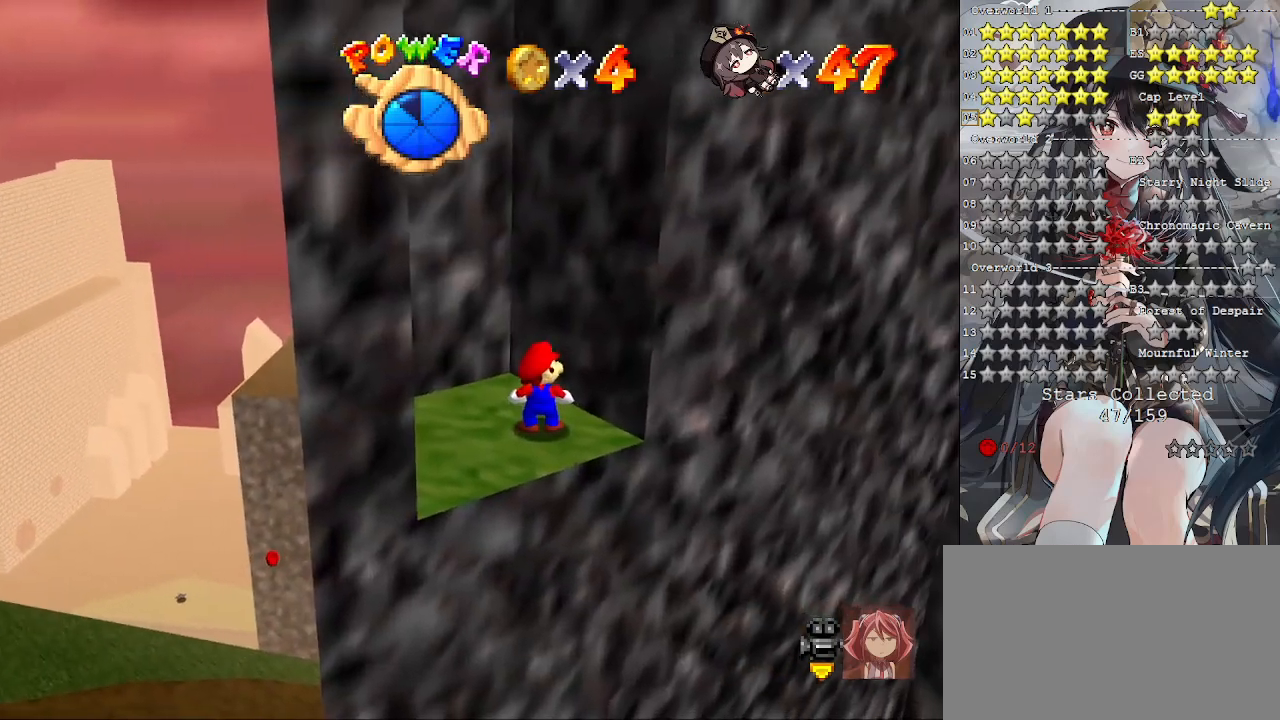
{"buttons": [], "left_stick": "center", "right_stick": "center", "events": [[200, "DPAD_DOWN", "down"], [300, "DPAD_DOWN", "up"]]}
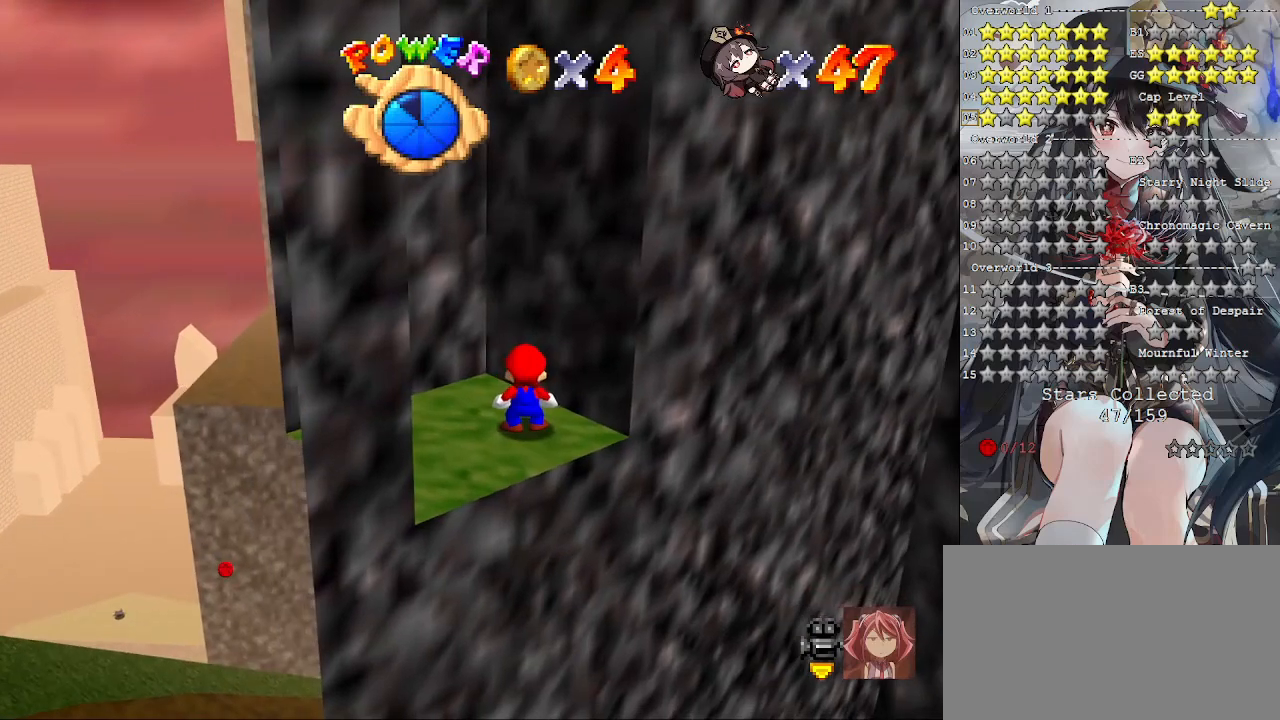
{"buttons": [], "left_stick": "center", "right_stick": "center", "events": [[267, "DPAD_UP", "down"], [400, "DPAD_UP", "up"]]}